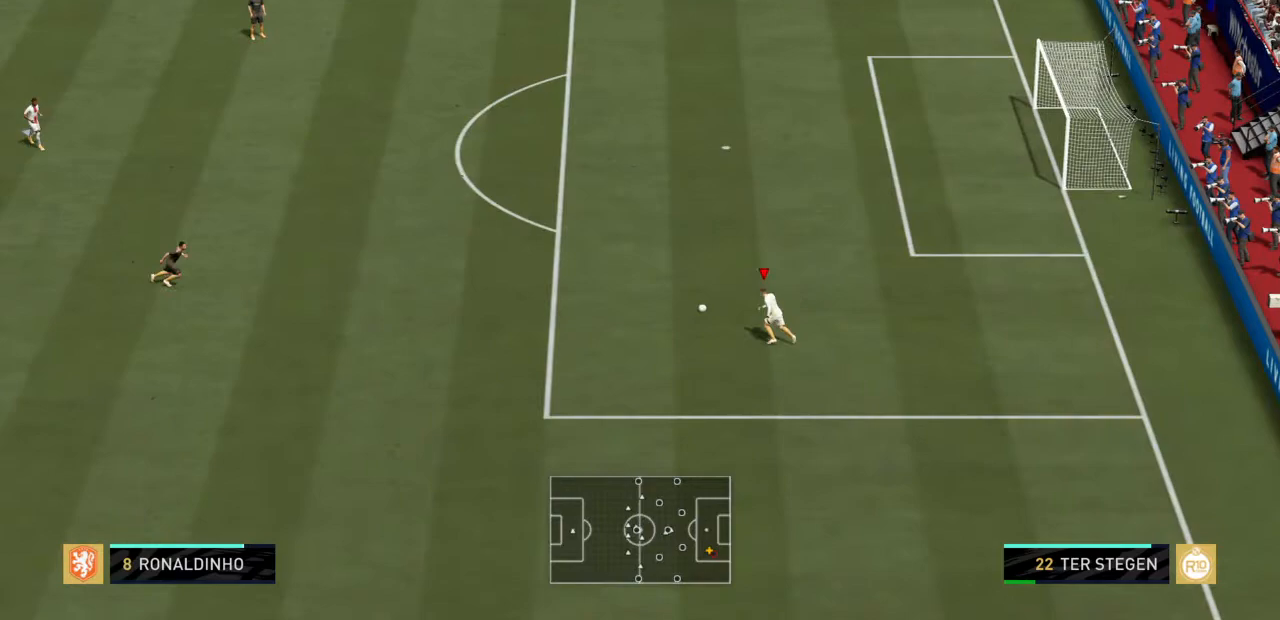
Gameplay with a controller (PlayStation layout); each line is a JSON object with the inputs held at the frame after it. "events" lists button and stick changes between this image and that frame as [ms after this image, input, new state], when the widget could be followed in between. Not read: L3 R3.
{"buttons": [], "left_stick": "center", "right_stick": "center", "events": []}
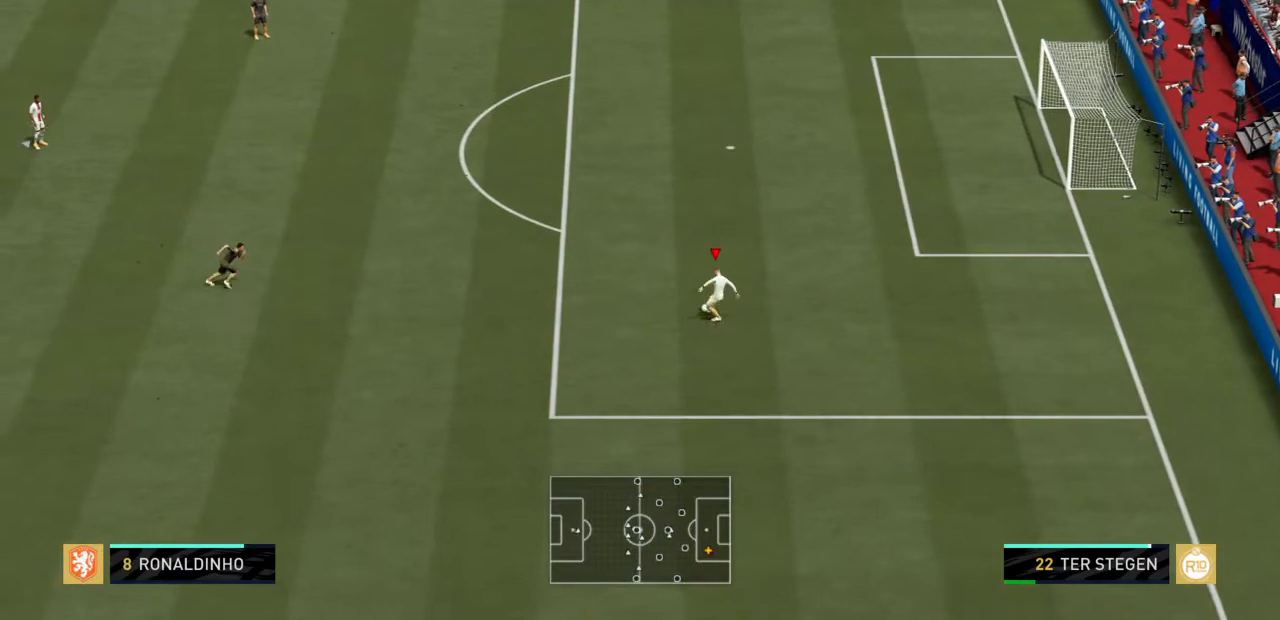
{"buttons": ["R2"], "left_stick": "left", "right_stick": "center", "events": [[200, "R2", "down"], [233, "left_stick", "left"]]}
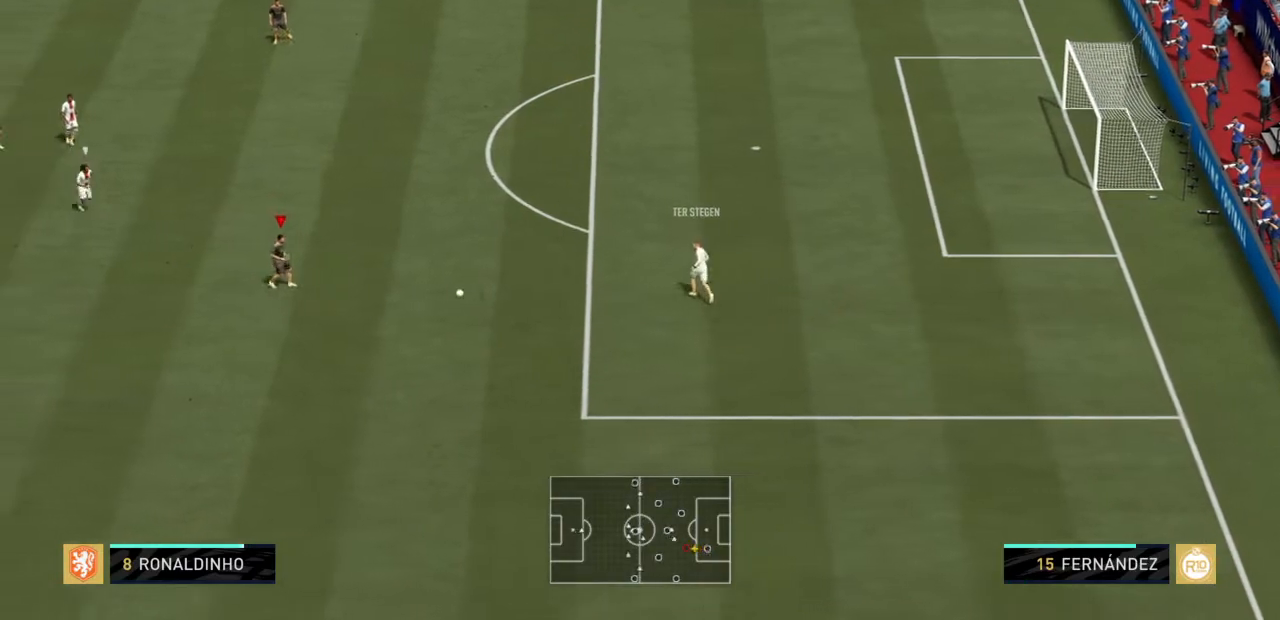
{"buttons": [], "left_stick": "down-left", "right_stick": "center", "events": [[134, "left_stick", "down-left"], [234, "R2", "up"]]}
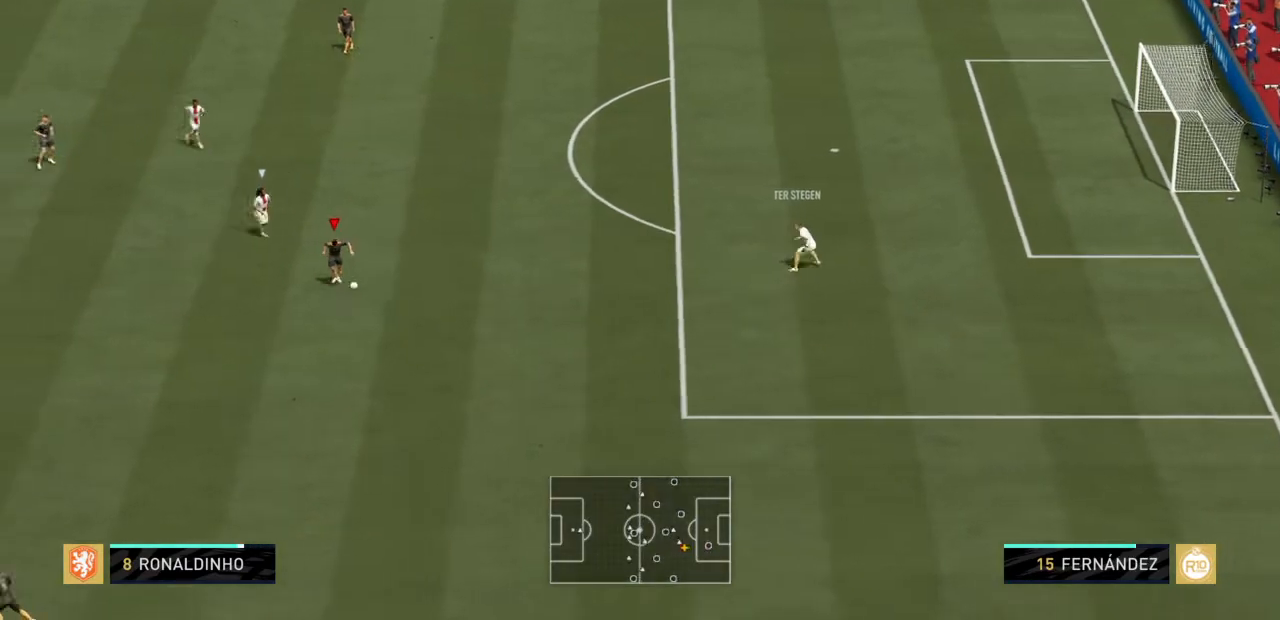
{"buttons": ["R2"], "left_stick": "down-left", "right_stick": "center", "events": [[200, "R2", "down"]]}
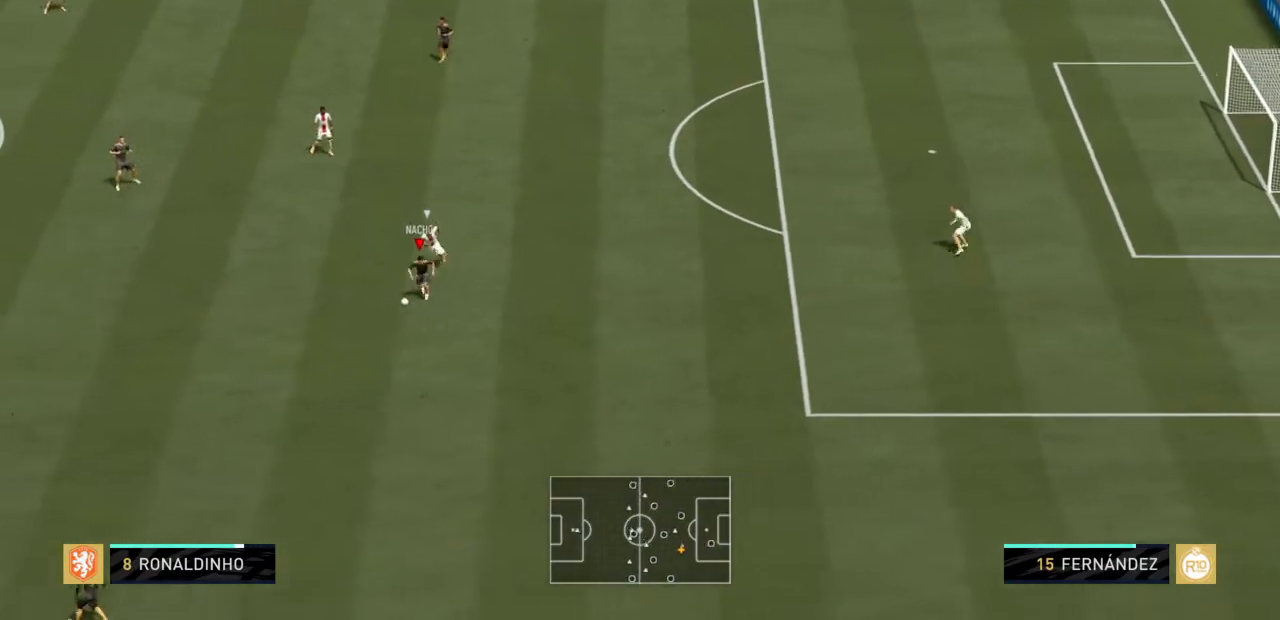
{"buttons": [], "left_stick": "left", "right_stick": "center", "events": [[234, "R2", "up"], [301, "CROSS", "down"], [334, "left_stick", "left"], [467, "CROSS", "up"]]}
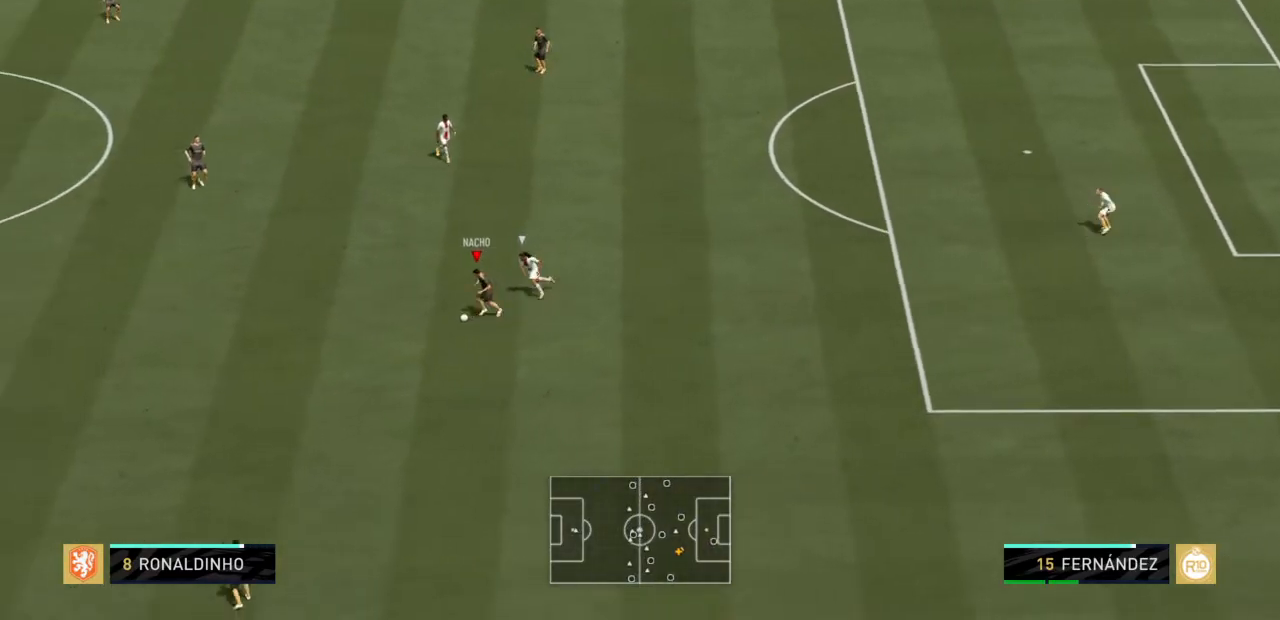
{"buttons": [], "left_stick": "up-left", "right_stick": "center", "events": [[200, "left_stick", "up-left"]]}
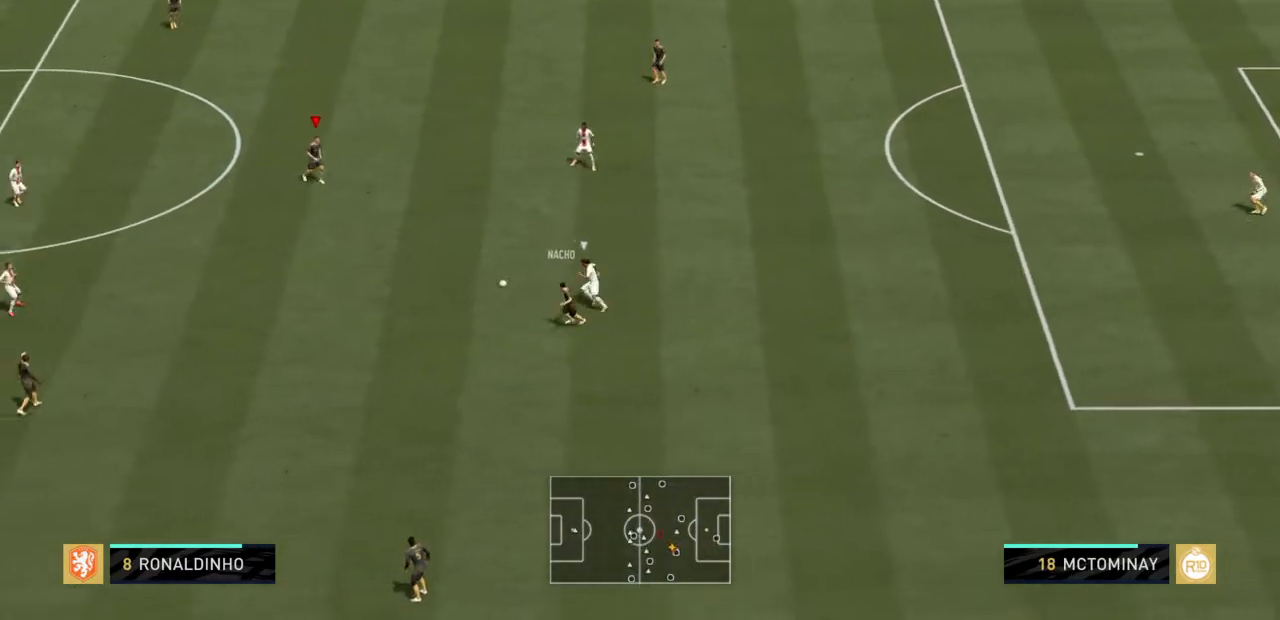
{"buttons": ["R2"], "left_stick": "left", "right_stick": "center", "events": [[401, "R2", "down"], [434, "left_stick", "left"]]}
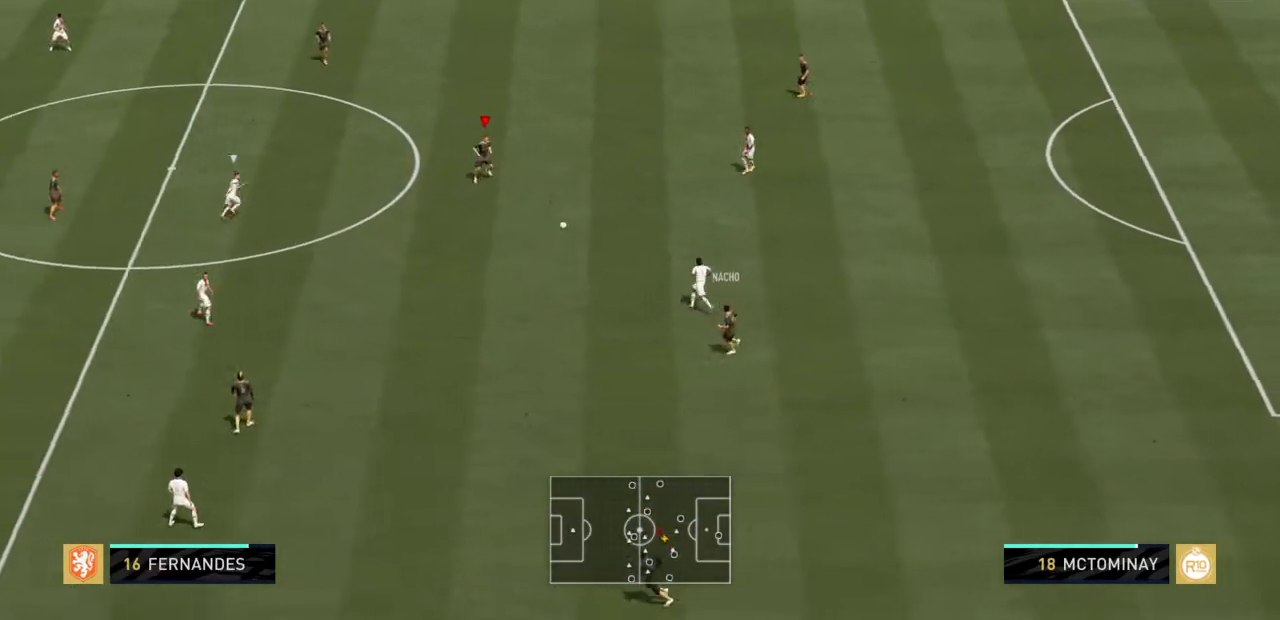
{"buttons": [], "left_stick": "up-left", "right_stick": "center", "events": [[200, "R2", "up"], [467, "left_stick", "up-left"]]}
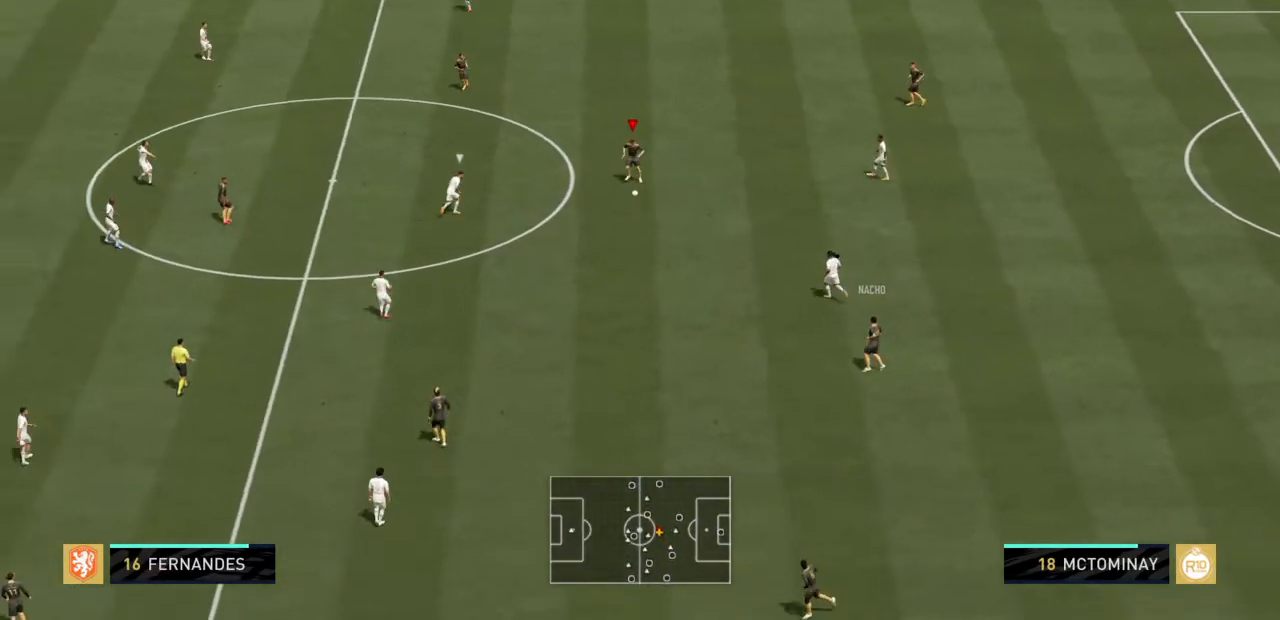
{"buttons": [], "left_stick": "up-left", "right_stick": "center", "events": [[100, "CROSS", "down"], [234, "CROSS", "up"]]}
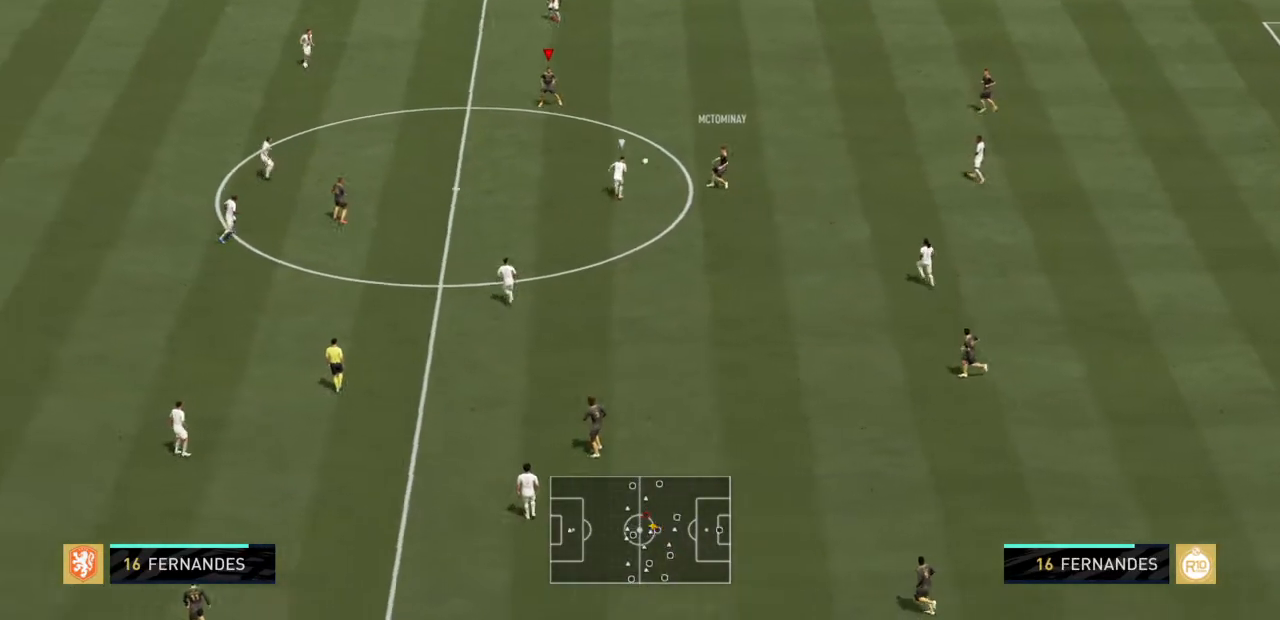
{"buttons": [], "left_stick": "down-left", "right_stick": "center", "events": [[167, "R2", "down"], [334, "left_stick", "left"], [434, "left_stick", "down-left"], [500, "R2", "up"]]}
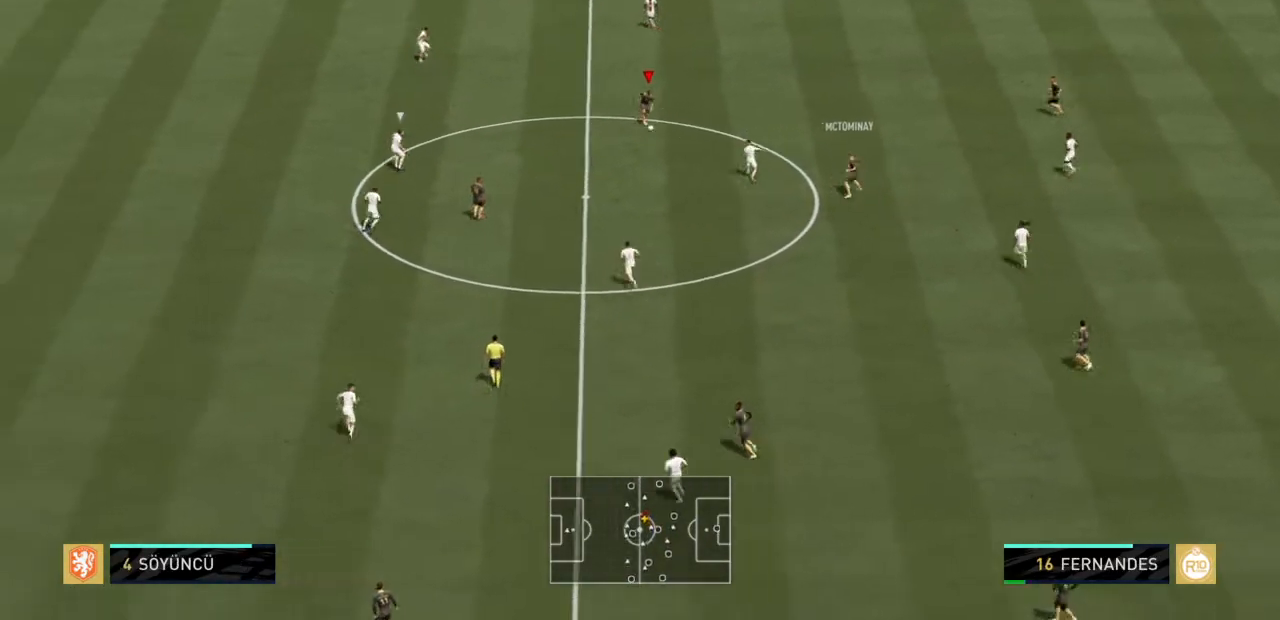
{"buttons": [], "left_stick": "down-left", "right_stick": "center", "events": [[34, "CROSS", "down"], [234, "CROSS", "up"]]}
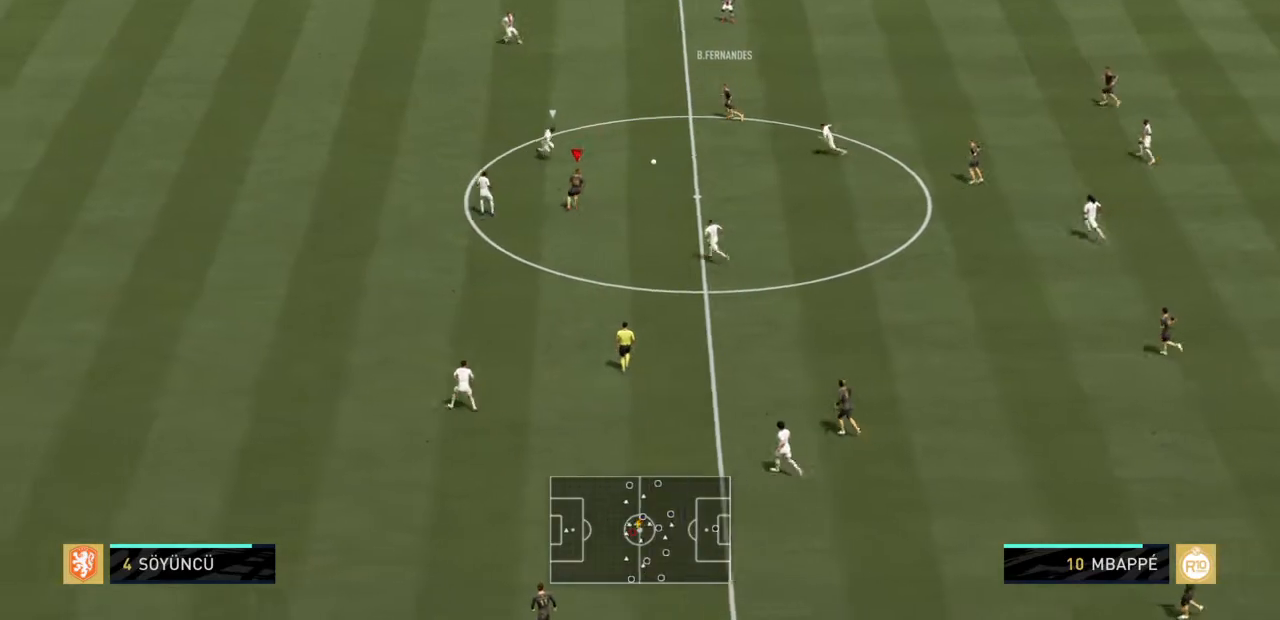
{"buttons": [], "left_stick": "down", "right_stick": "center", "events": [[333, "left_stick", "down"]]}
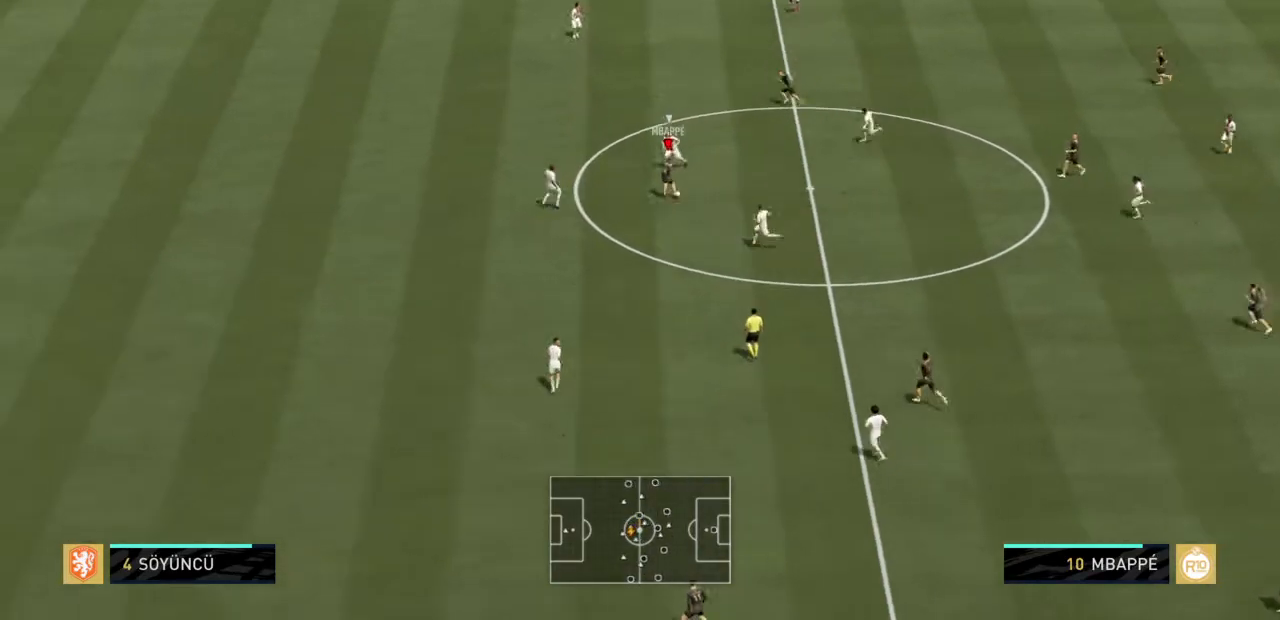
{"buttons": [], "left_stick": "down-right", "right_stick": "center", "events": [[201, "left_stick", "down-left"], [501, "left_stick", "down-right"]]}
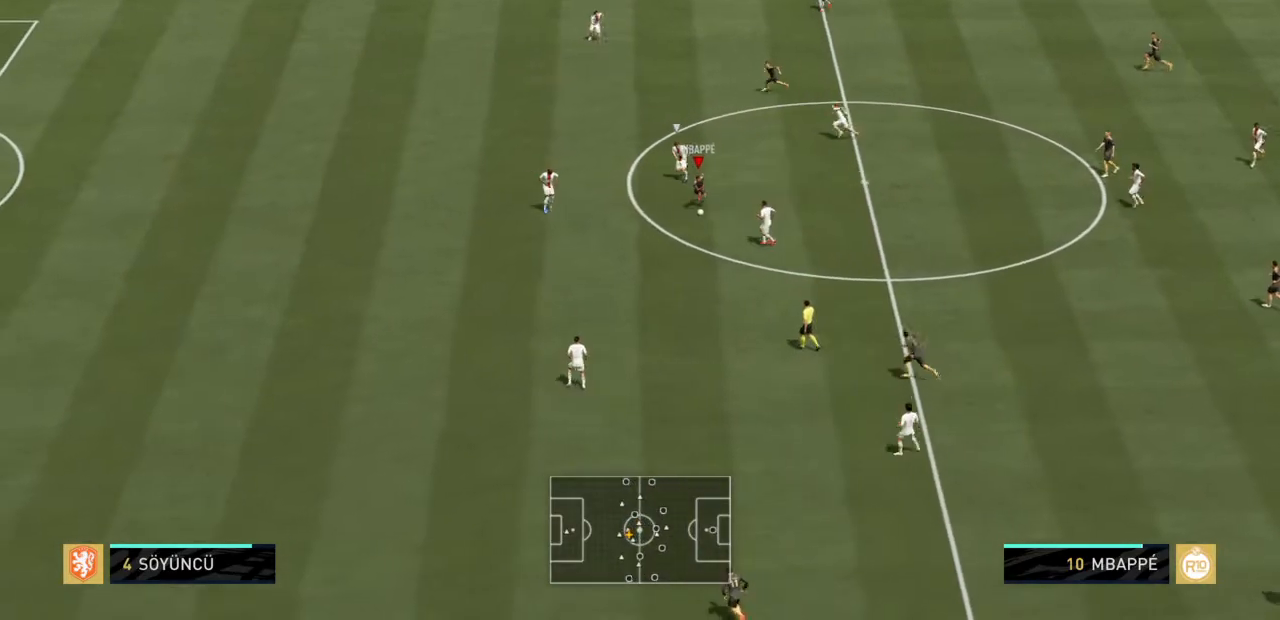
{"buttons": [], "left_stick": "up", "right_stick": "center", "events": [[33, "left_stick", "right"], [200, "left_stick", "up-right"], [434, "left_stick", "up"]]}
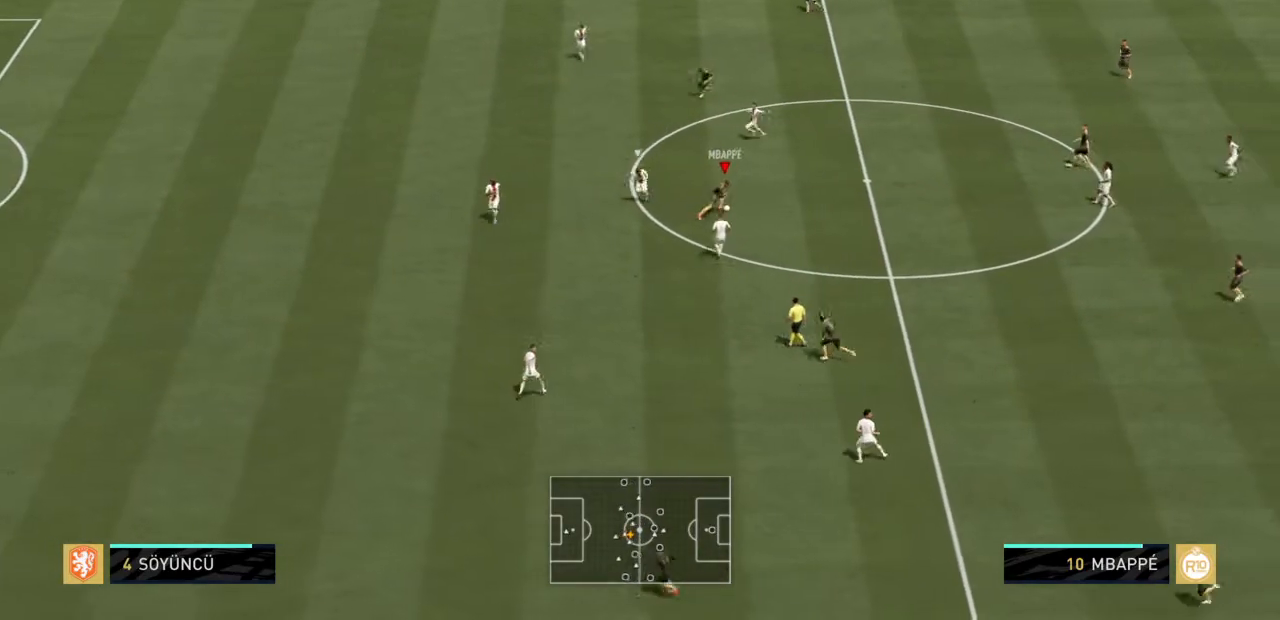
{"buttons": [], "left_stick": "up-left", "right_stick": "center", "events": [[201, "left_stick", "up-left"]]}
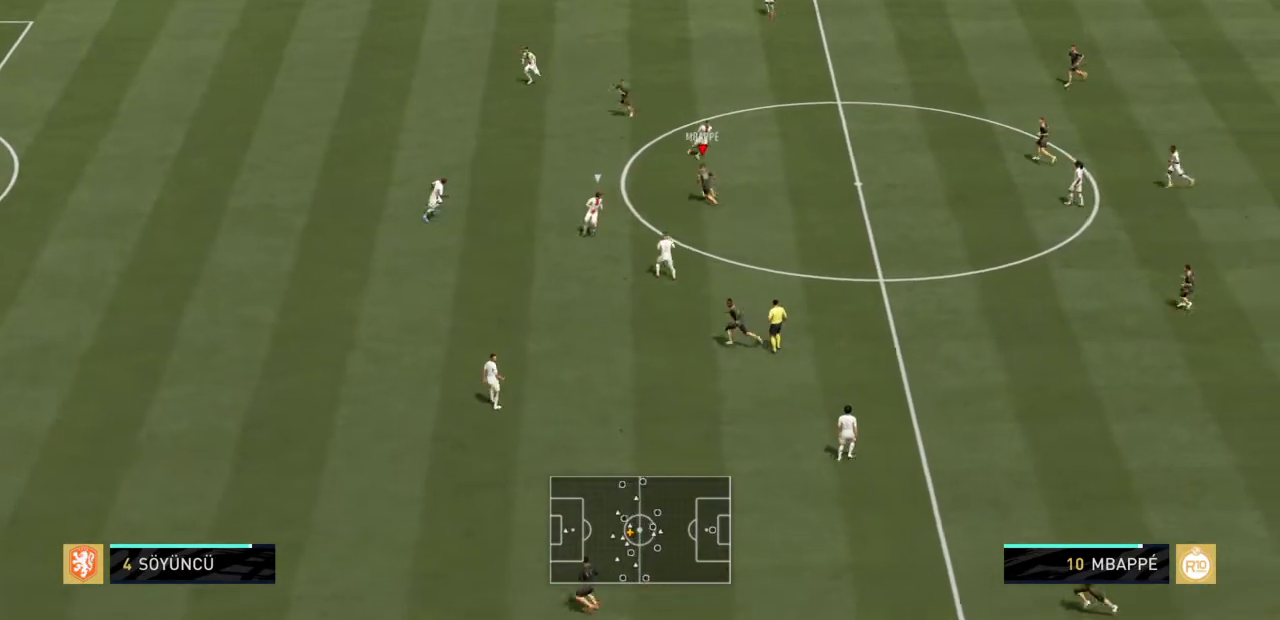
{"buttons": [], "left_stick": "down", "right_stick": "center", "events": [[67, "left_stick", "left"], [300, "left_stick", "down-left"], [400, "left_stick", "down"]]}
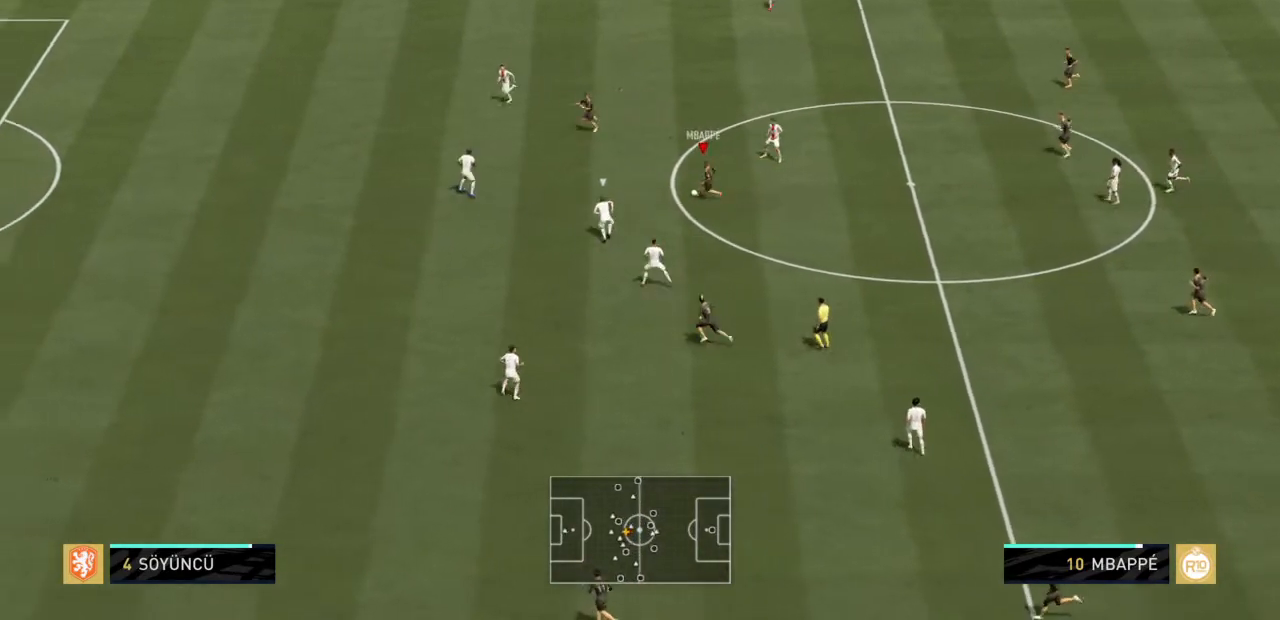
{"buttons": [], "left_stick": "up", "right_stick": "center", "events": [[34, "left_stick", "down-right"], [234, "left_stick", "left"], [334, "left_stick", "up"]]}
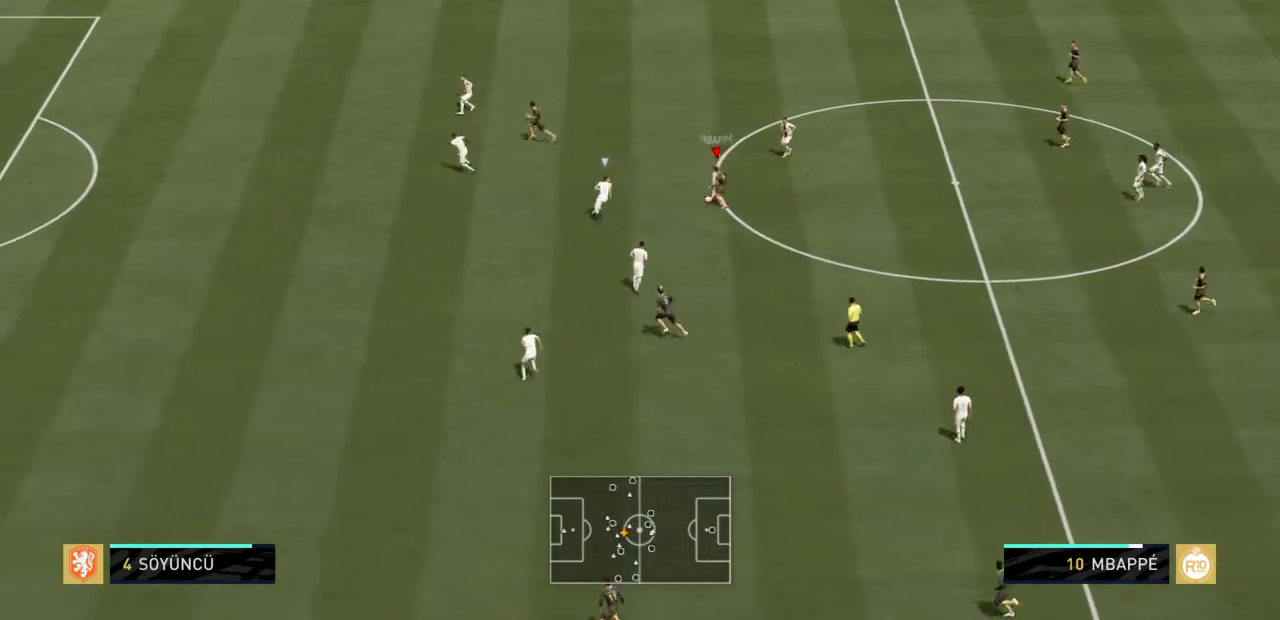
{"buttons": [], "left_stick": "down-left", "right_stick": "center", "events": [[300, "left_stick", "up-left"], [467, "left_stick", "down-left"]]}
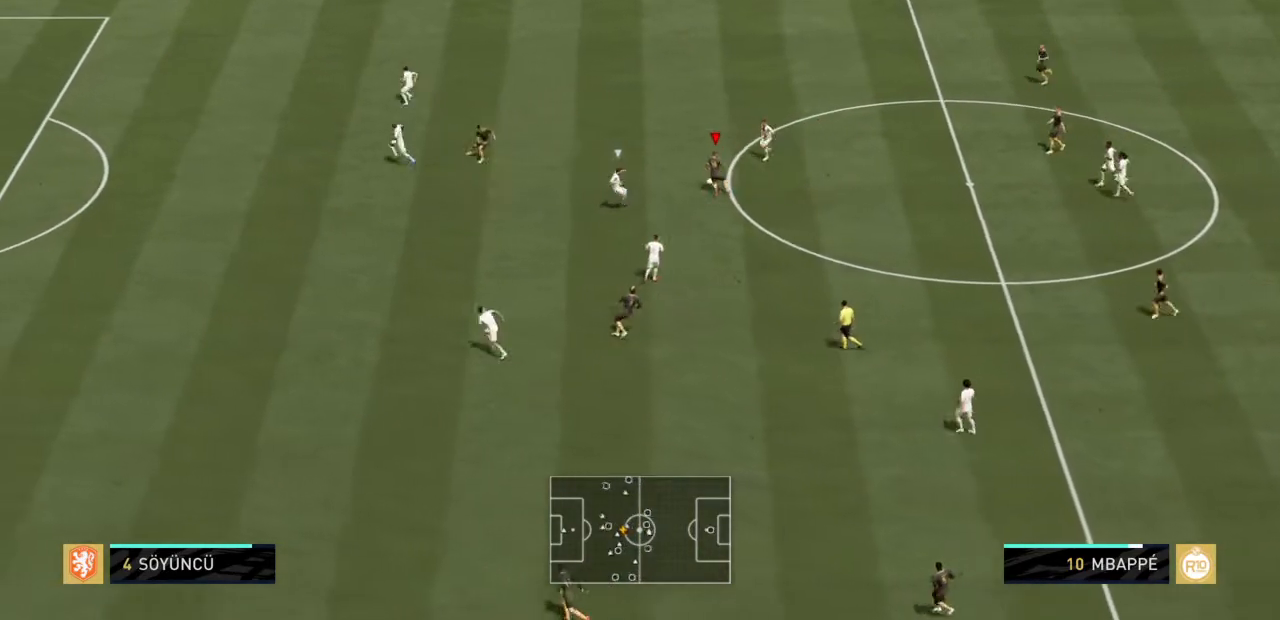
{"buttons": [], "left_stick": "down-right", "right_stick": "center", "events": [[67, "left_stick", "down"], [167, "left_stick", "down-right"]]}
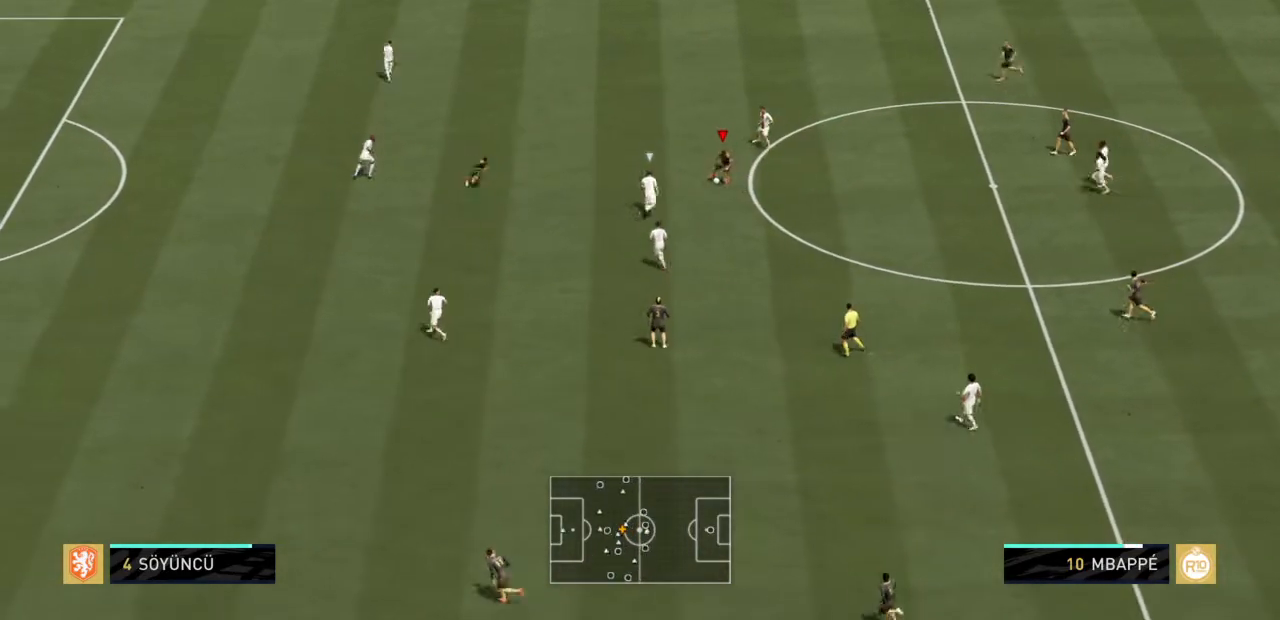
{"buttons": [], "left_stick": "up-right", "right_stick": "center", "events": [[100, "left_stick", "down-left"], [200, "left_stick", "left"], [300, "left_stick", "up-left"], [467, "left_stick", "up-right"]]}
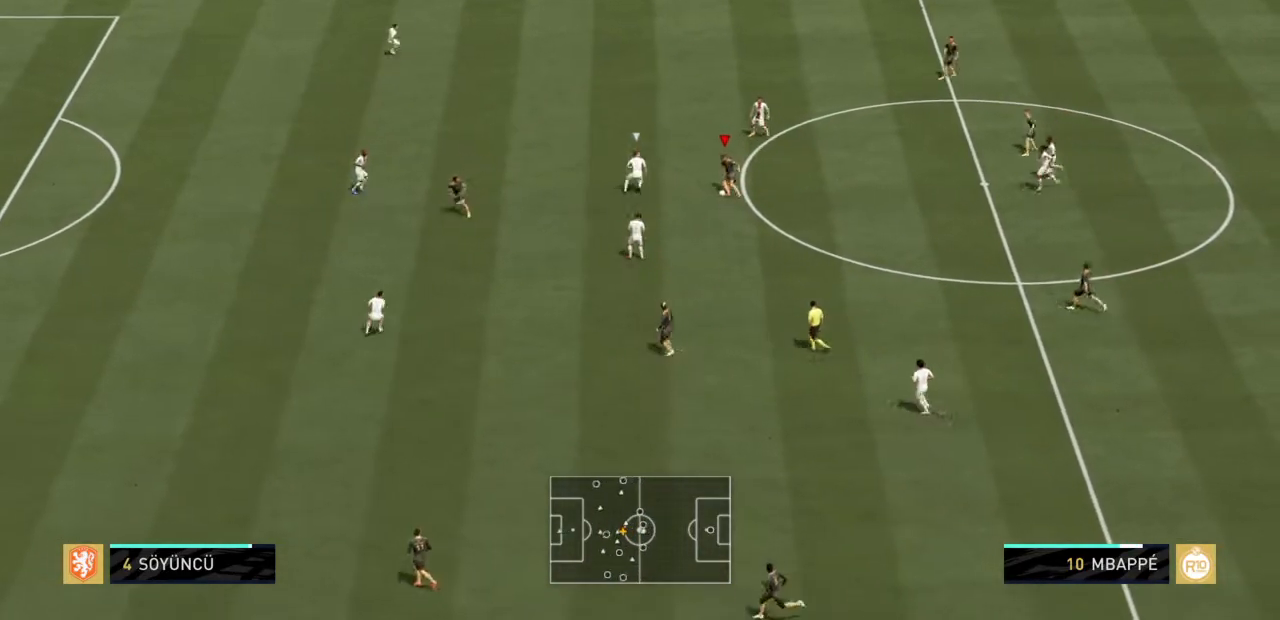
{"buttons": [], "left_stick": "up-right", "right_stick": "center", "events": []}
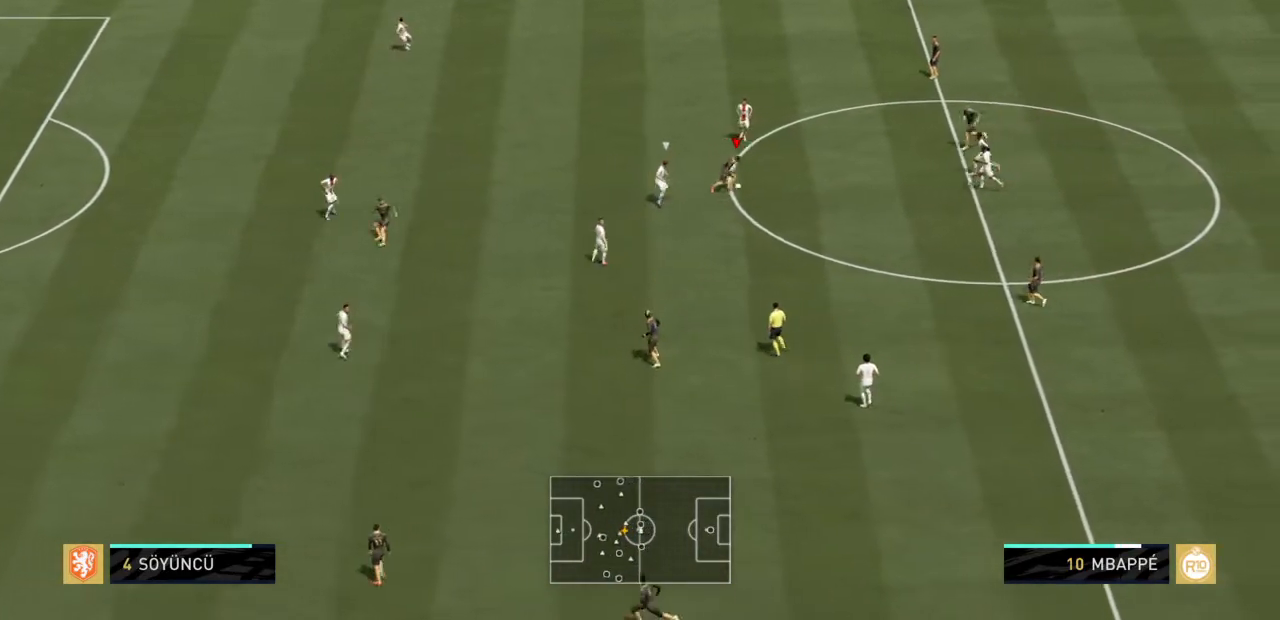
{"buttons": ["CROSS"], "left_stick": "up", "right_stick": "center", "events": [[500, "CROSS", "down"], [500, "left_stick", "up"]]}
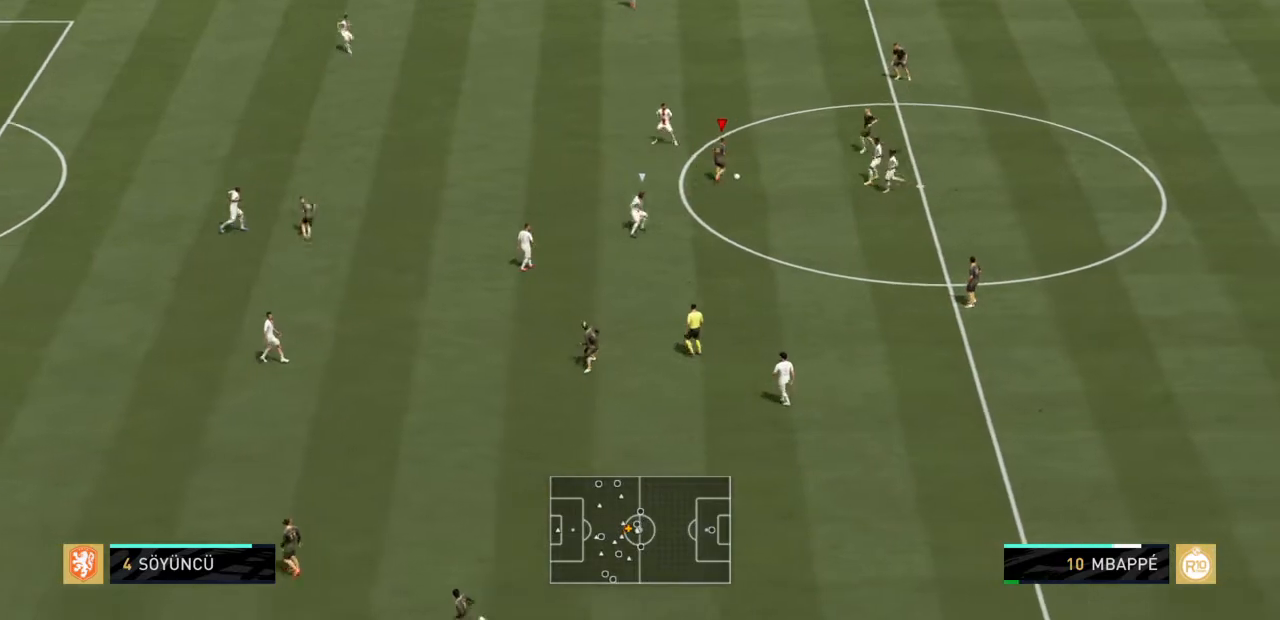
{"buttons": [], "left_stick": "up", "right_stick": "center", "events": [[134, "CROSS", "up"]]}
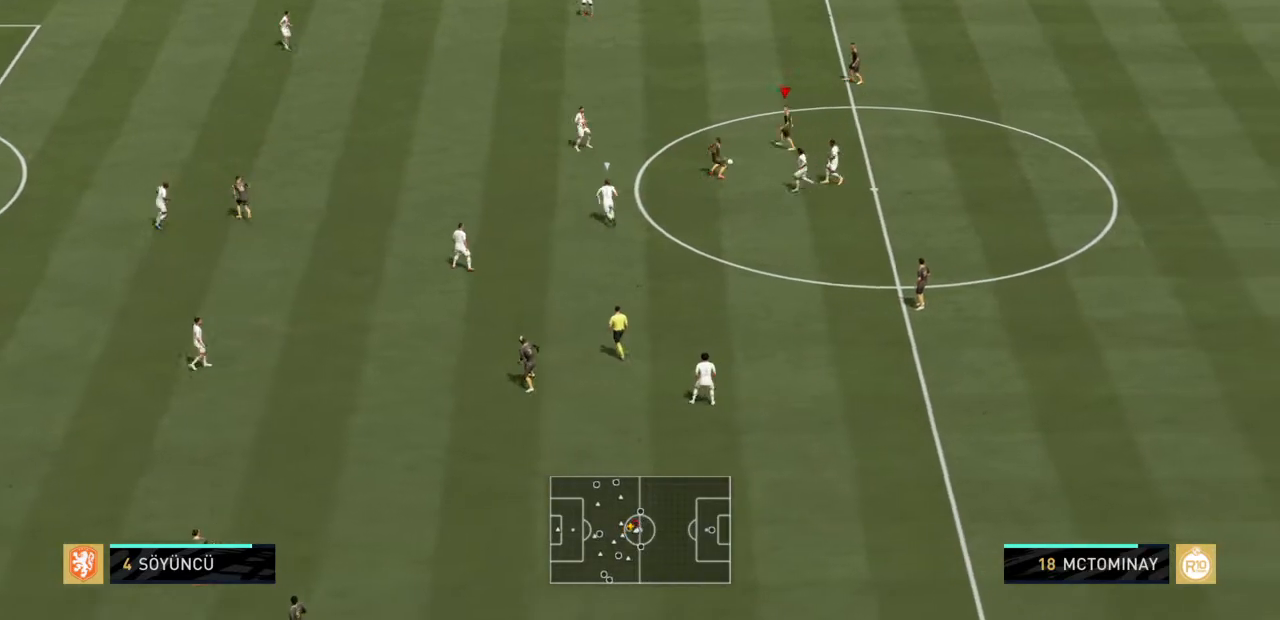
{"buttons": [], "left_stick": "up-left", "right_stick": "center", "events": [[67, "left_stick", "up-left"], [100, "R2", "down"], [434, "R2", "up"]]}
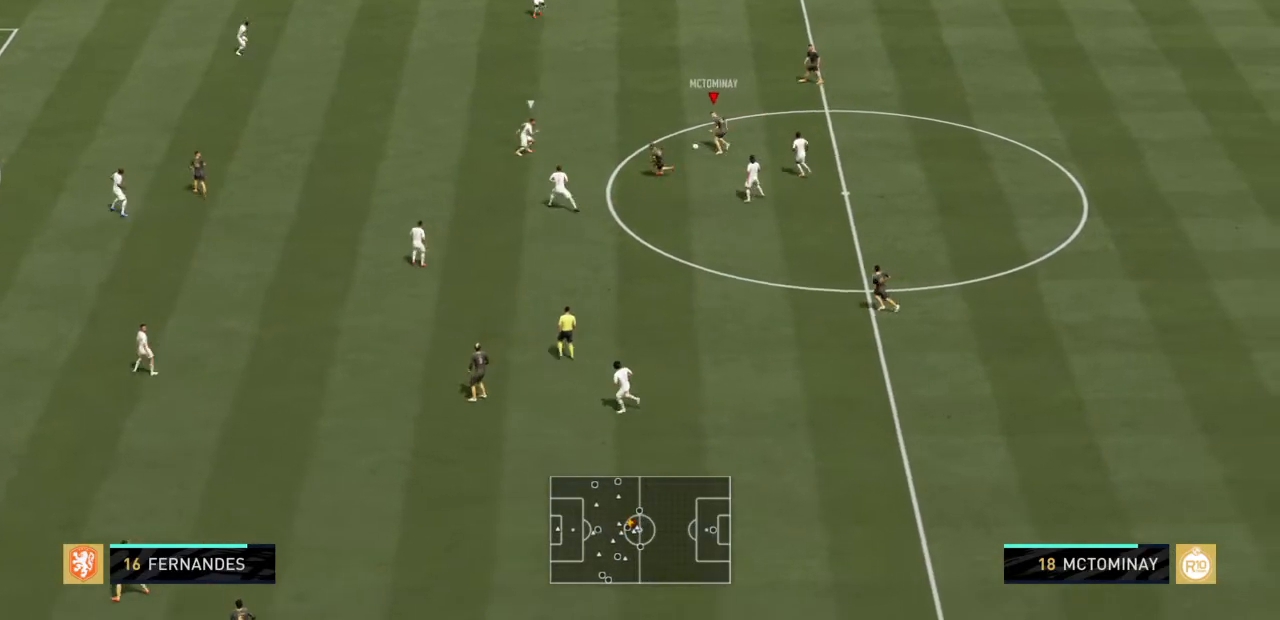
{"buttons": [], "left_stick": "up-left", "right_stick": "center", "events": []}
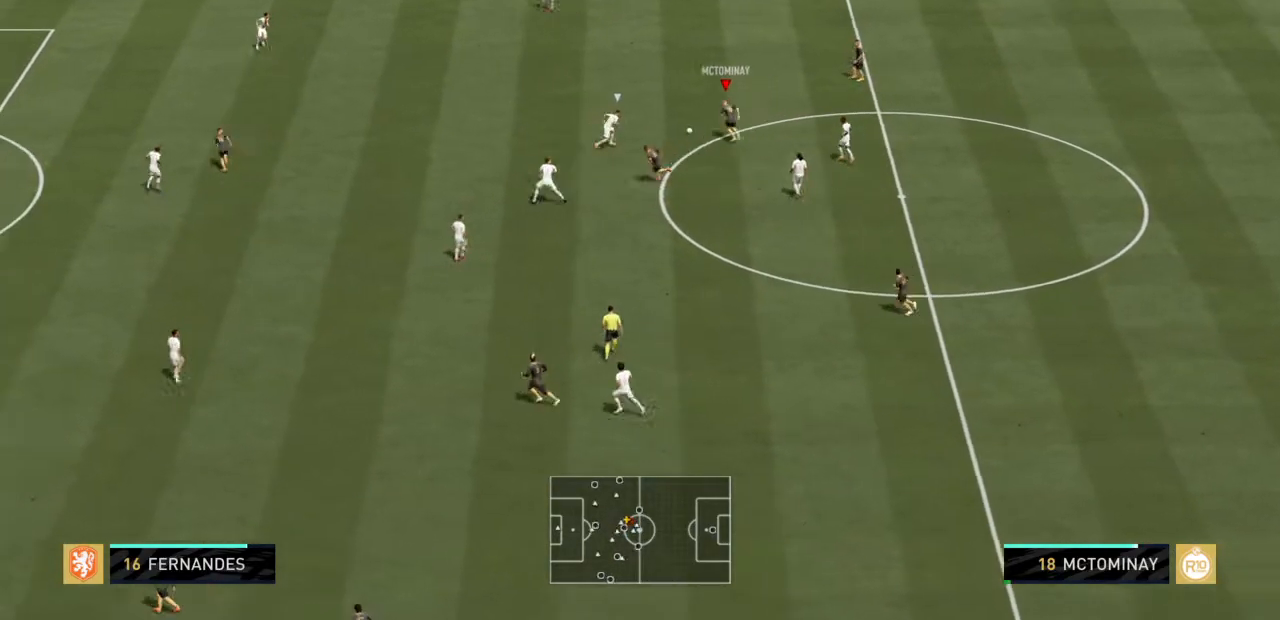
{"buttons": ["R2"], "left_stick": "left", "right_stick": "center", "events": [[33, "CROSS", "down"], [167, "CROSS", "up"], [434, "R2", "down"], [500, "left_stick", "left"]]}
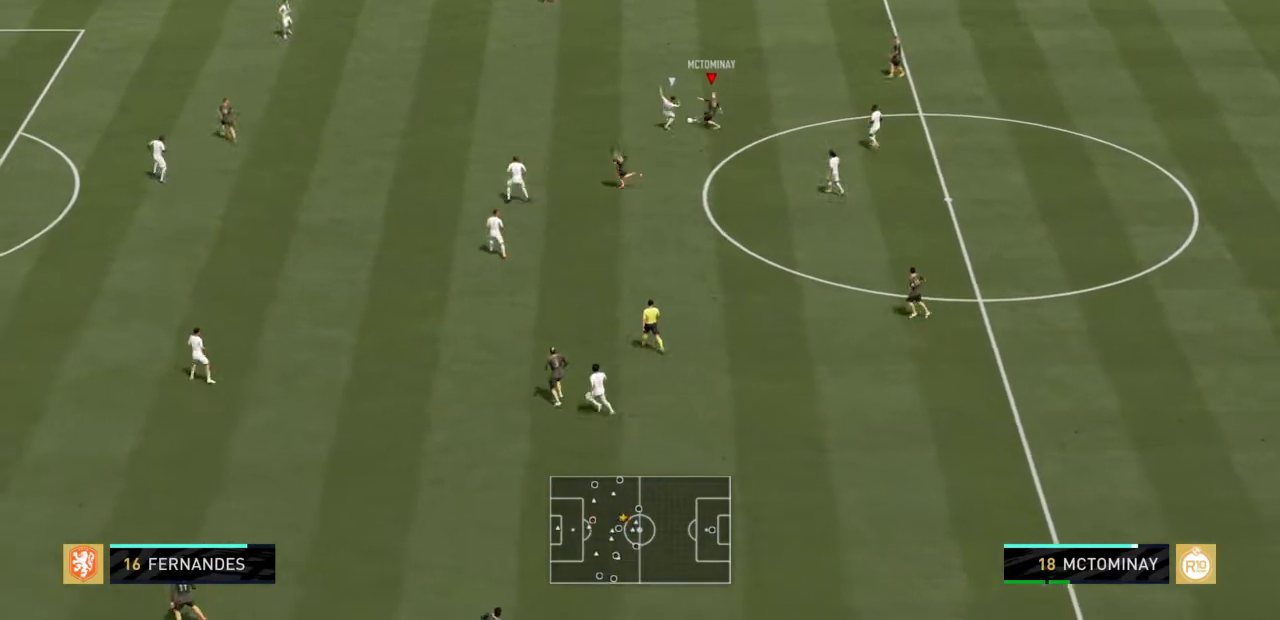
{"buttons": [], "left_stick": "left", "right_stick": "center", "events": [[167, "R2", "up"]]}
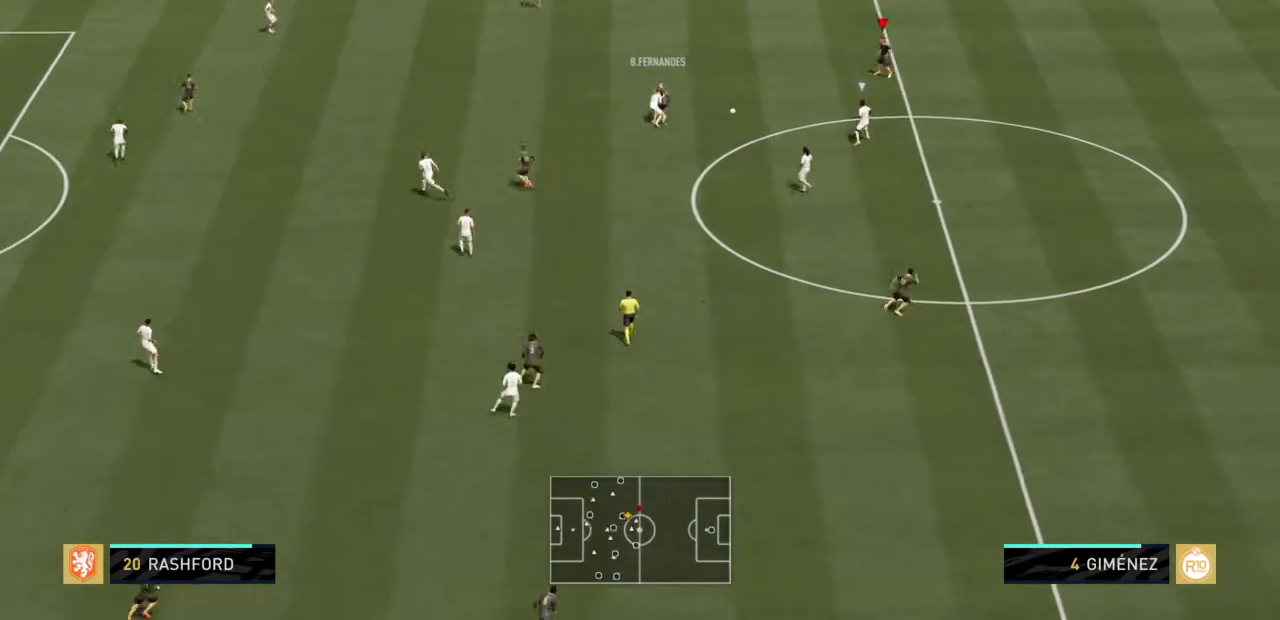
{"buttons": ["R2"], "left_stick": "down-left", "right_stick": "center", "events": [[233, "R2", "down"], [300, "left_stick", "down-left"]]}
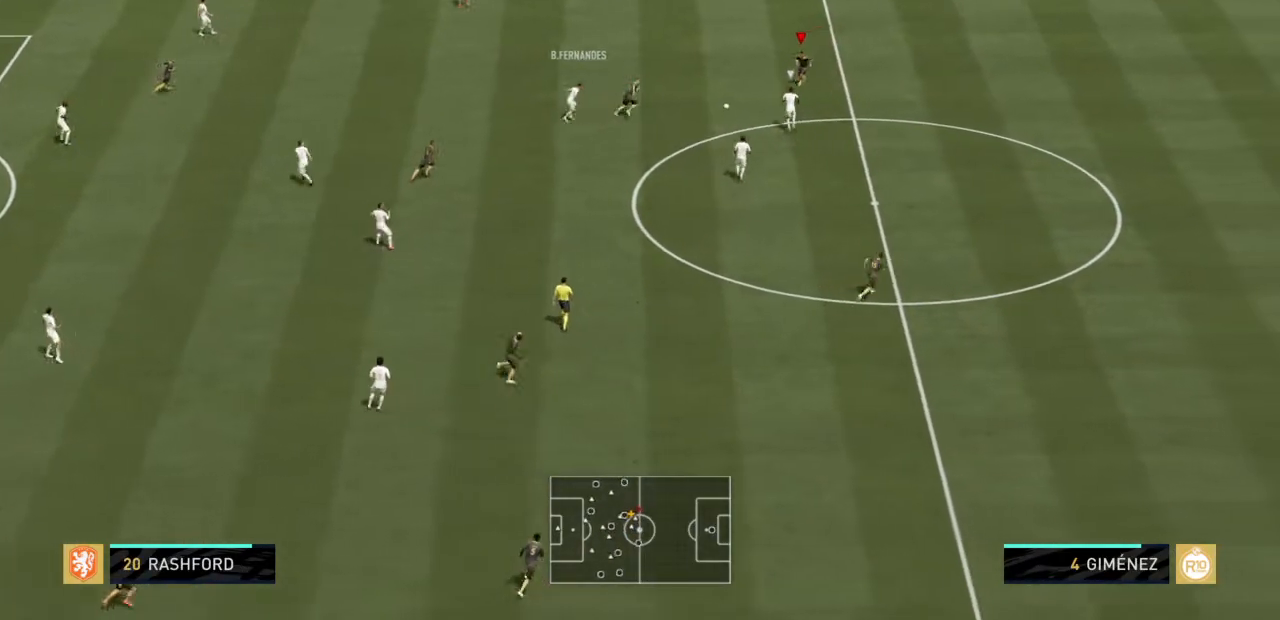
{"buttons": ["R2"], "left_stick": "down-left", "right_stick": "center", "events": [[134, "CROSS", "down"], [367, "CROSS", "up"]]}